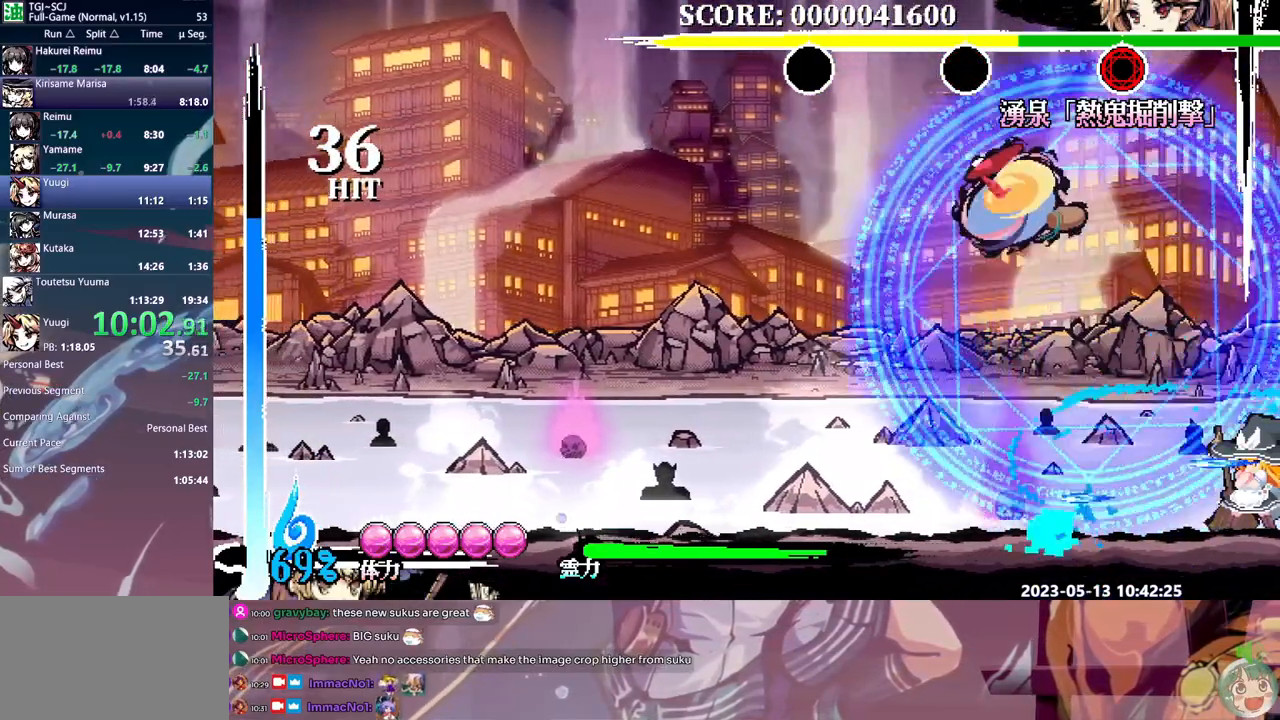
Gameplay with a controller (Xbox layout); each line is a JSON object with the inputs held at the frame after it. "events" lists button and stick changes between this image and that frame as [ms after this image, input, new state], when the widget could be followed in between. Not read: A B L1 L2 L3 R1 R2 R3 X Y.
{"buttons": [], "events": []}
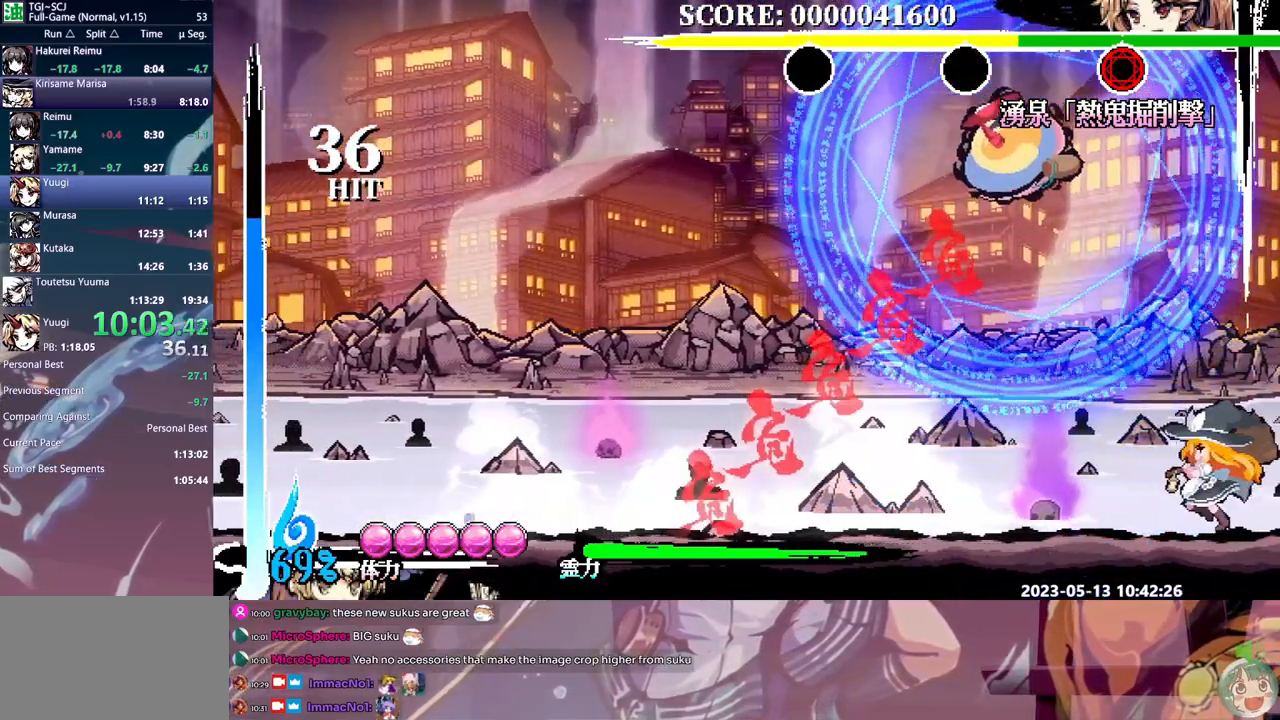
{"buttons": ["DPAD_LEFT"], "events": [[417, "DPAD_LEFT", "down"]]}
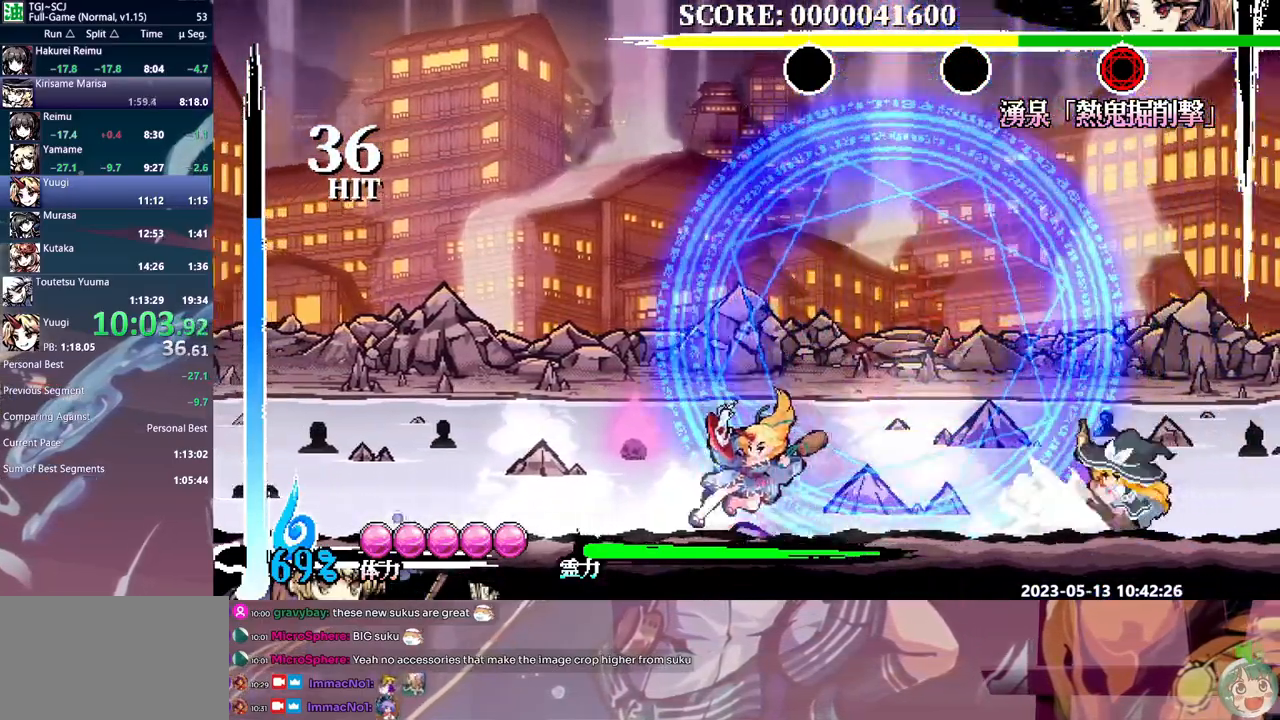
{"buttons": ["DPAD_LEFT"], "events": []}
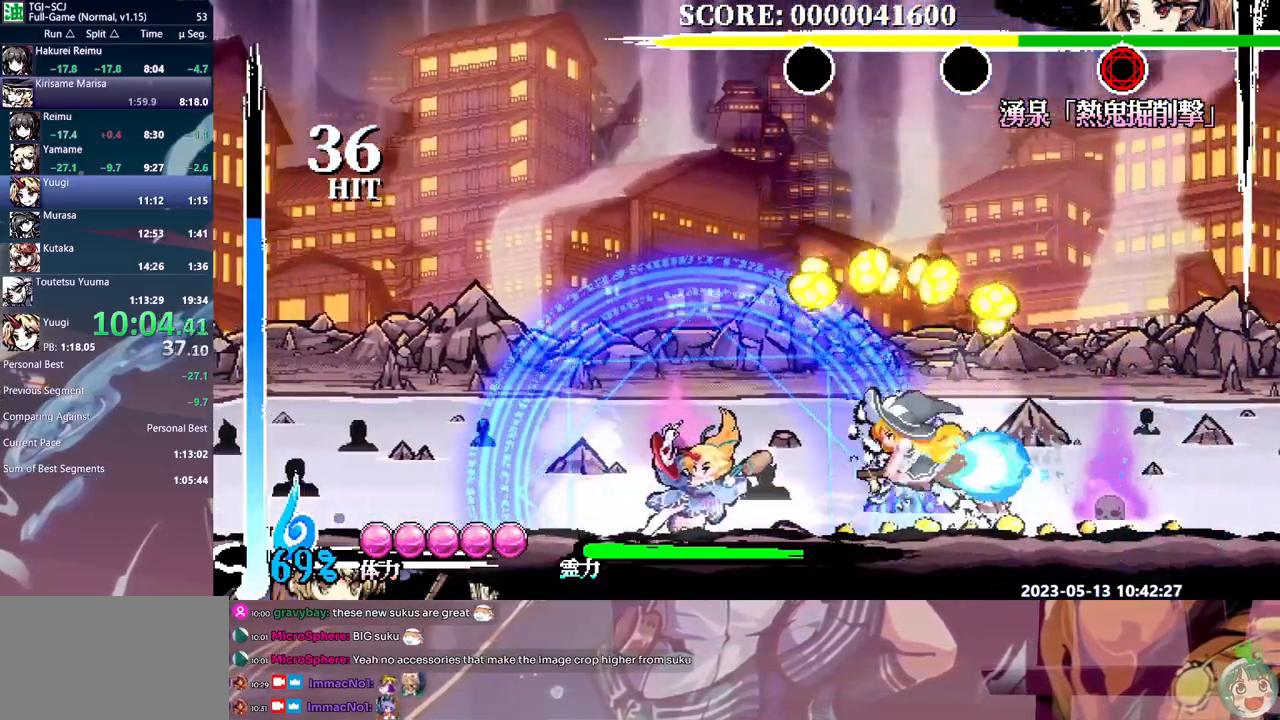
{"buttons": ["DPAD_LEFT"], "events": []}
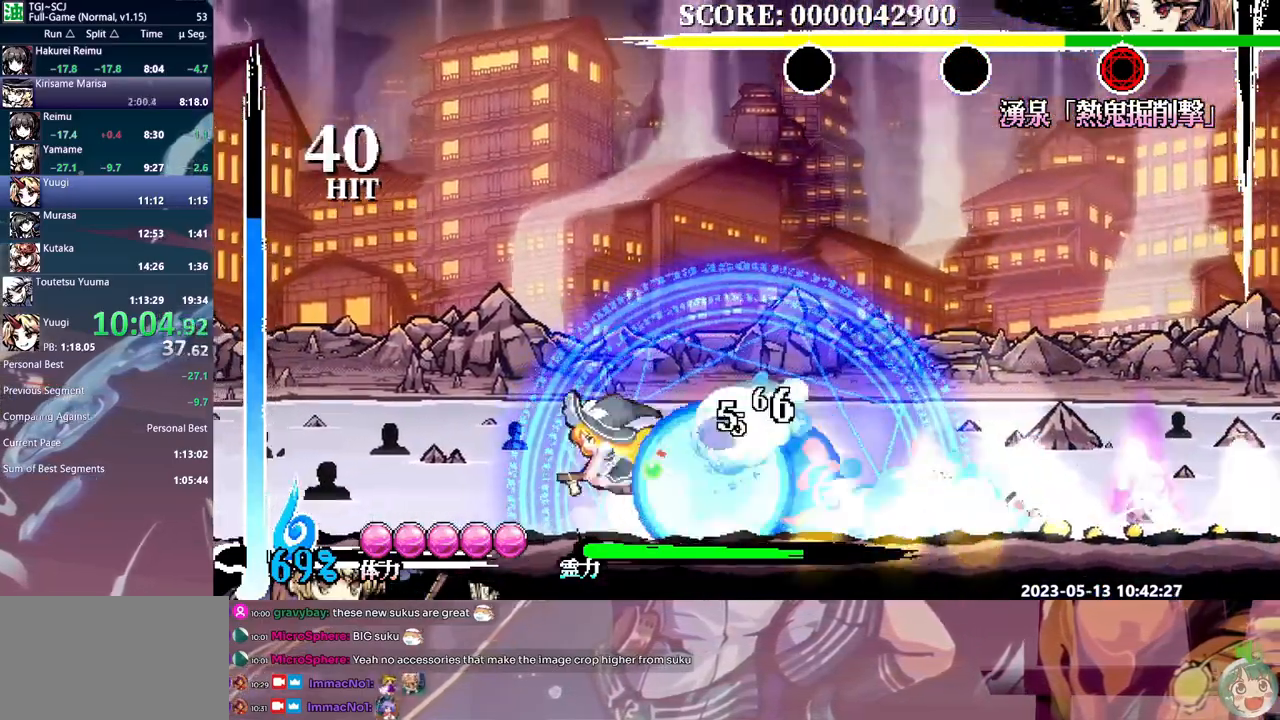
{"buttons": [], "events": [[50, "DPAD_LEFT", "up"]]}
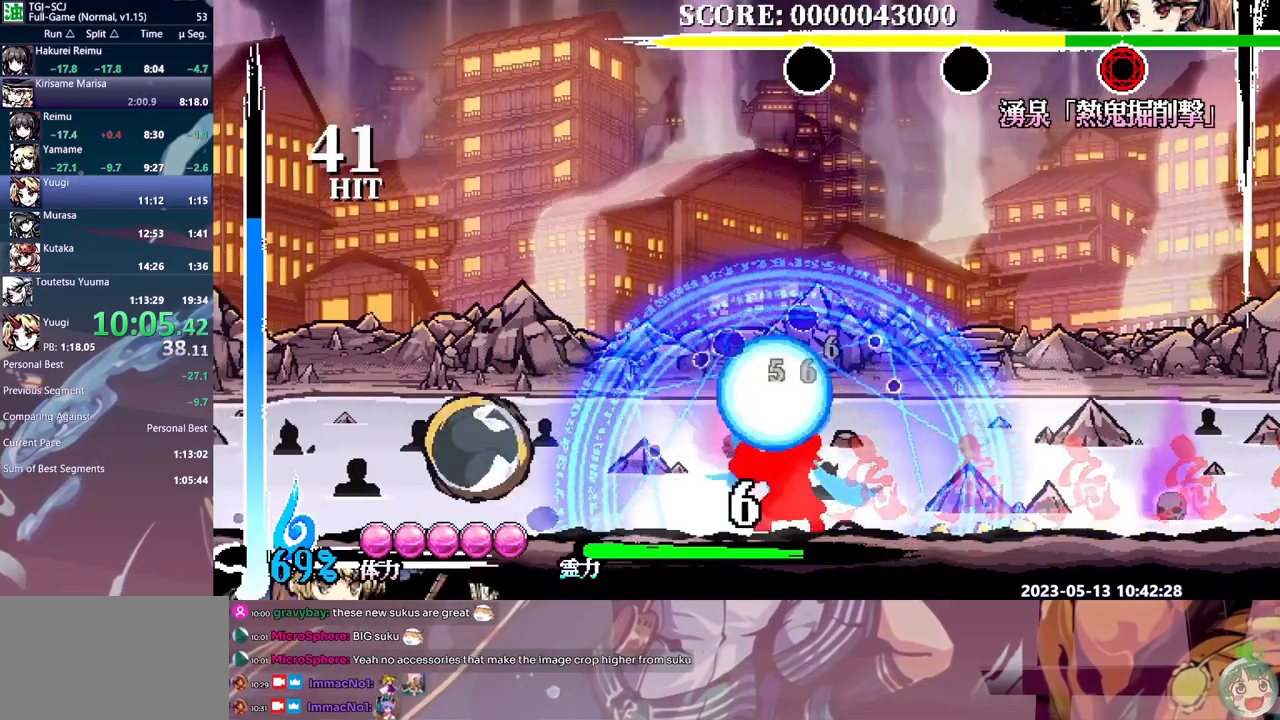
{"buttons": [], "events": [[283, "DPAD_RIGHT", "down"], [350, "DPAD_RIGHT", "up"]]}
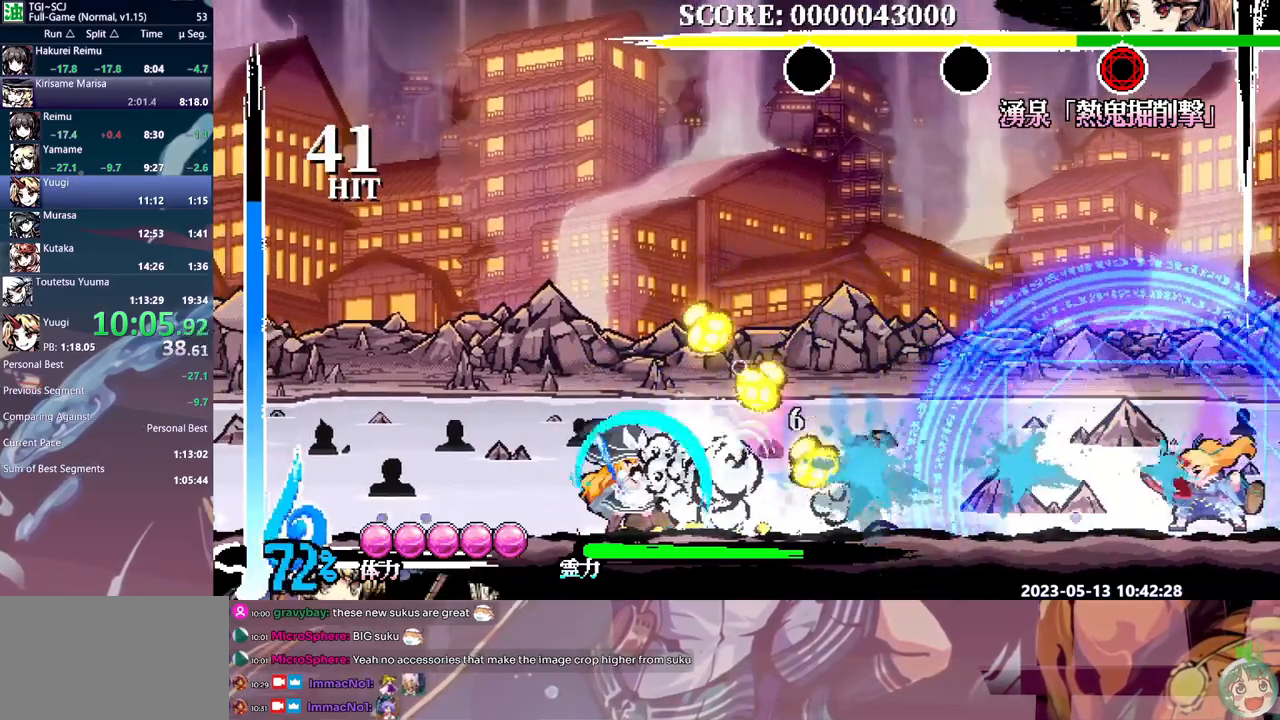
{"buttons": [], "events": []}
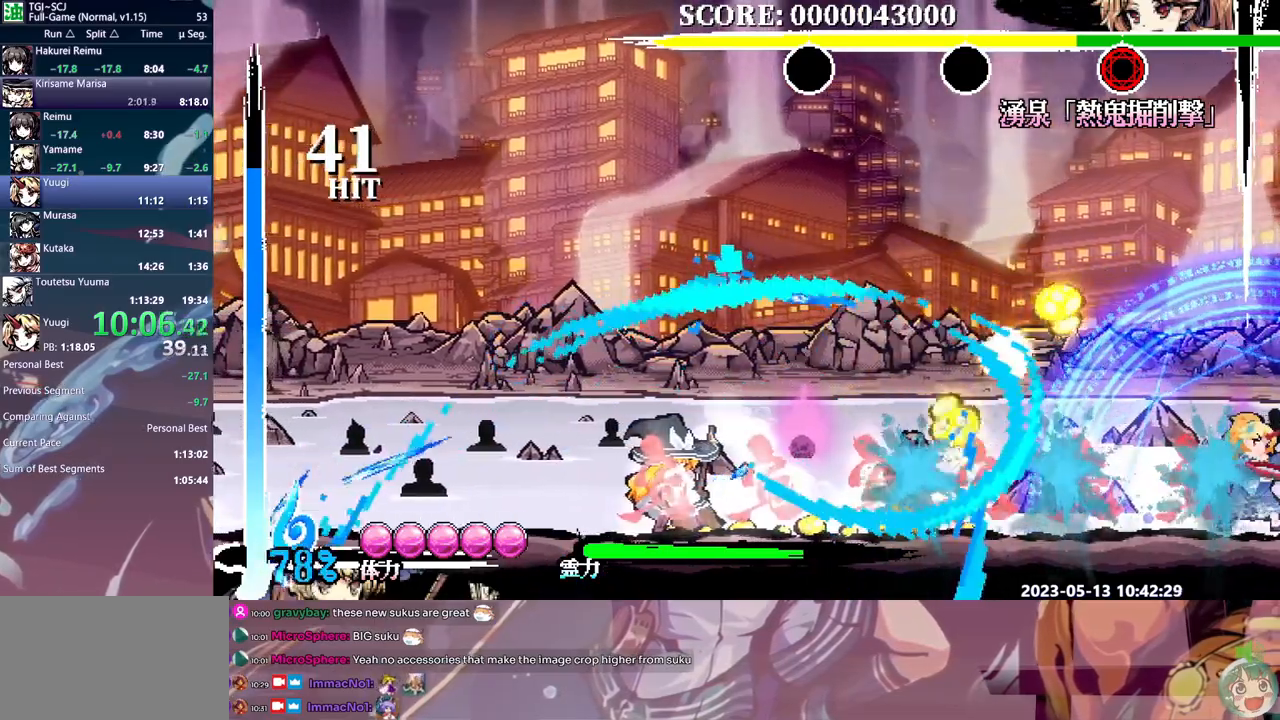
{"buttons": ["DPAD_LEFT"], "events": [[267, "DPAD_LEFT", "down"]]}
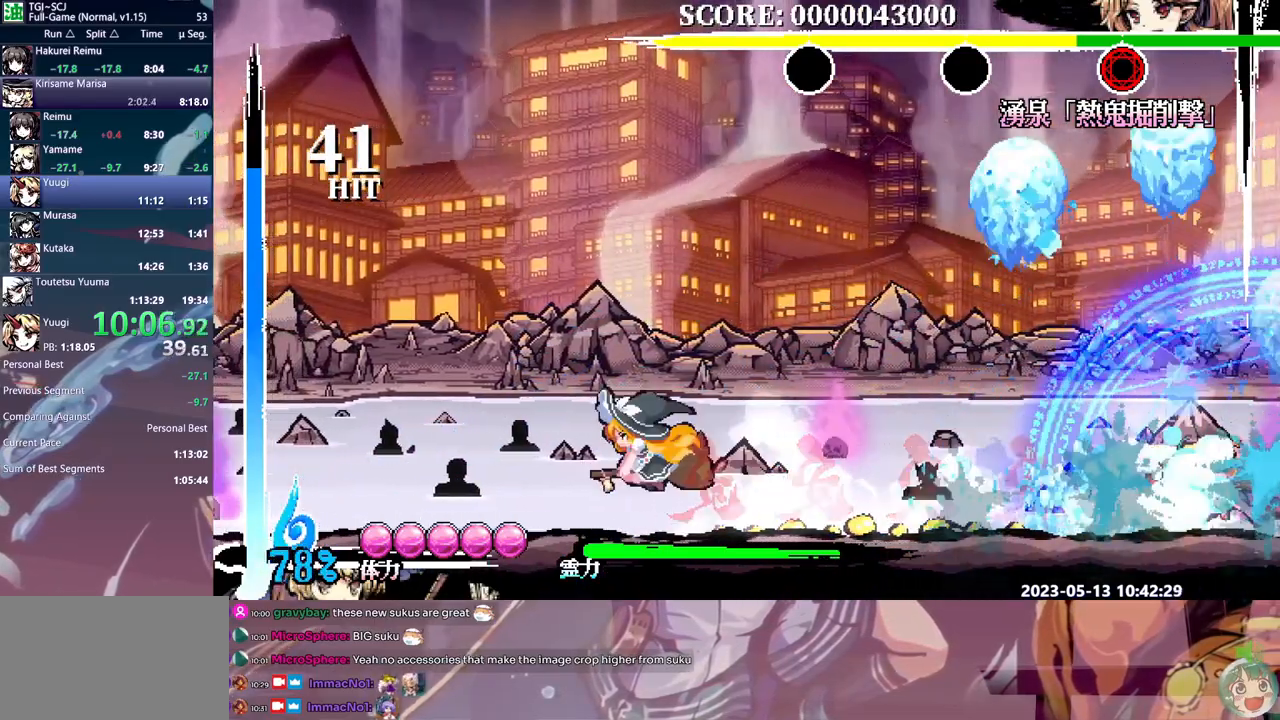
{"buttons": ["DPAD_RIGHT"], "events": [[33, "DPAD_LEFT", "up"], [183, "DPAD_RIGHT", "down"], [283, "DPAD_RIGHT", "up"], [433, "DPAD_RIGHT", "down"]]}
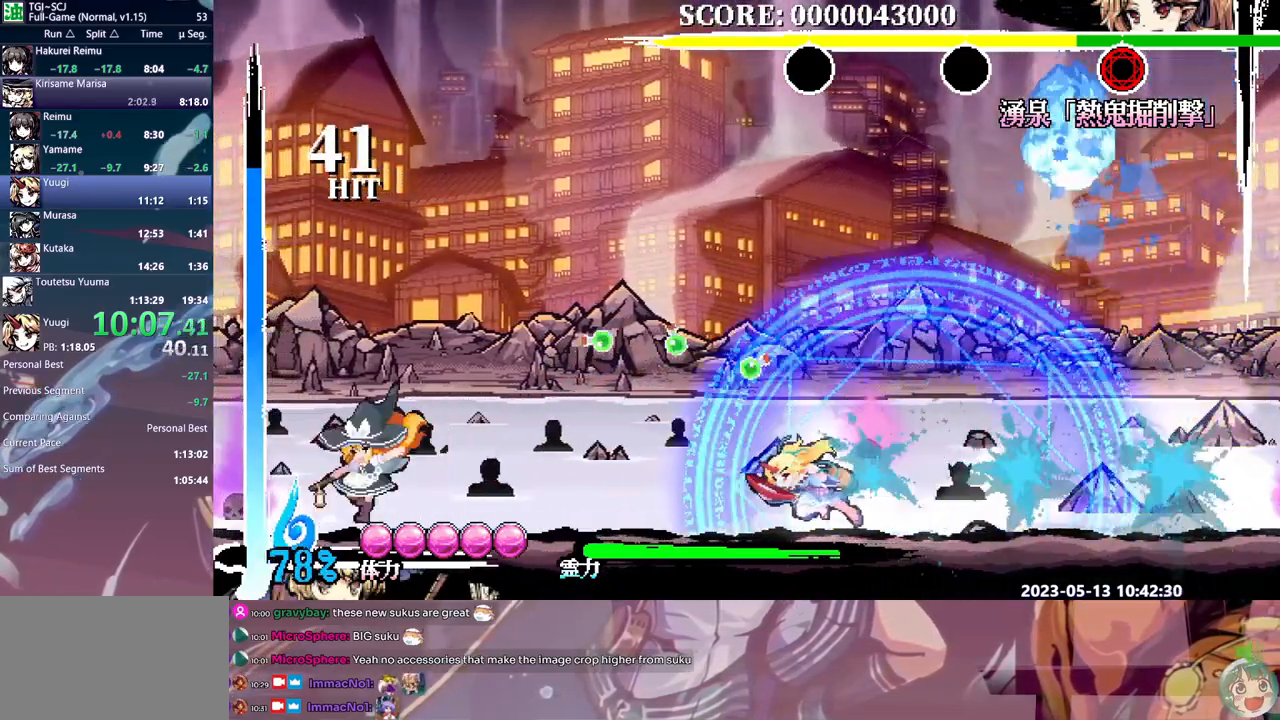
{"buttons": ["DPAD_RIGHT"], "events": []}
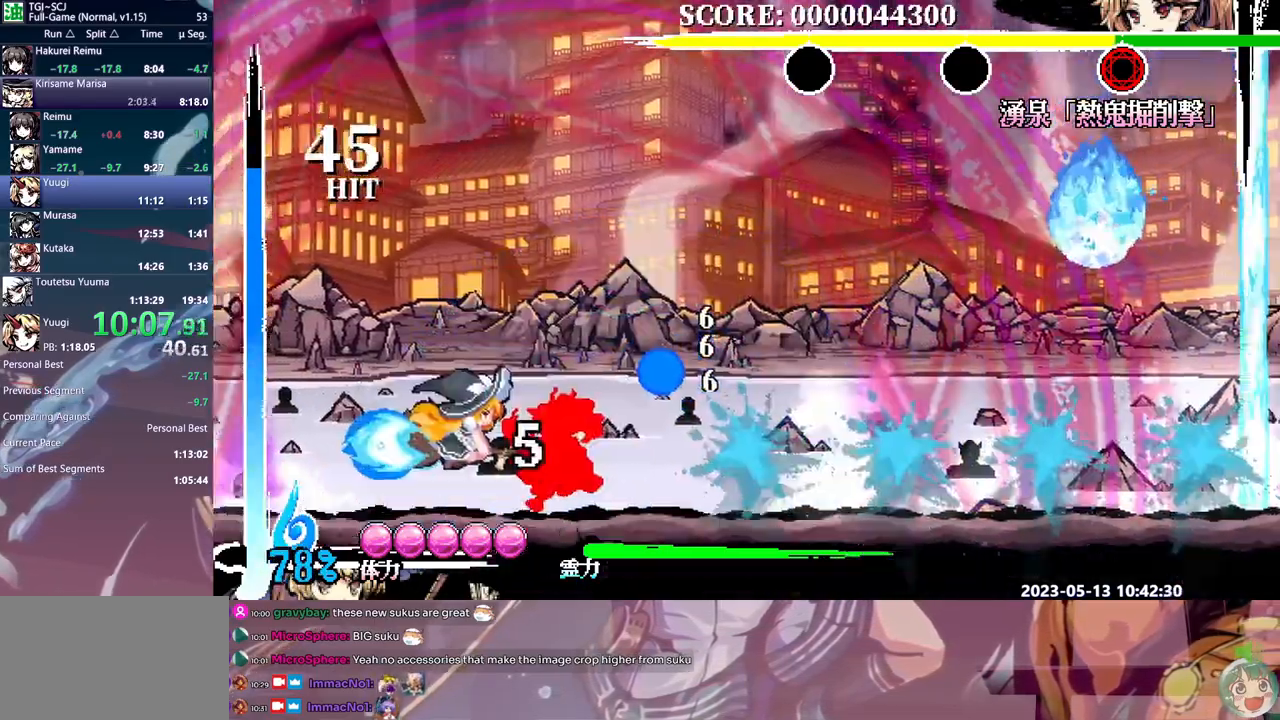
{"buttons": ["DPAD_RIGHT"], "events": []}
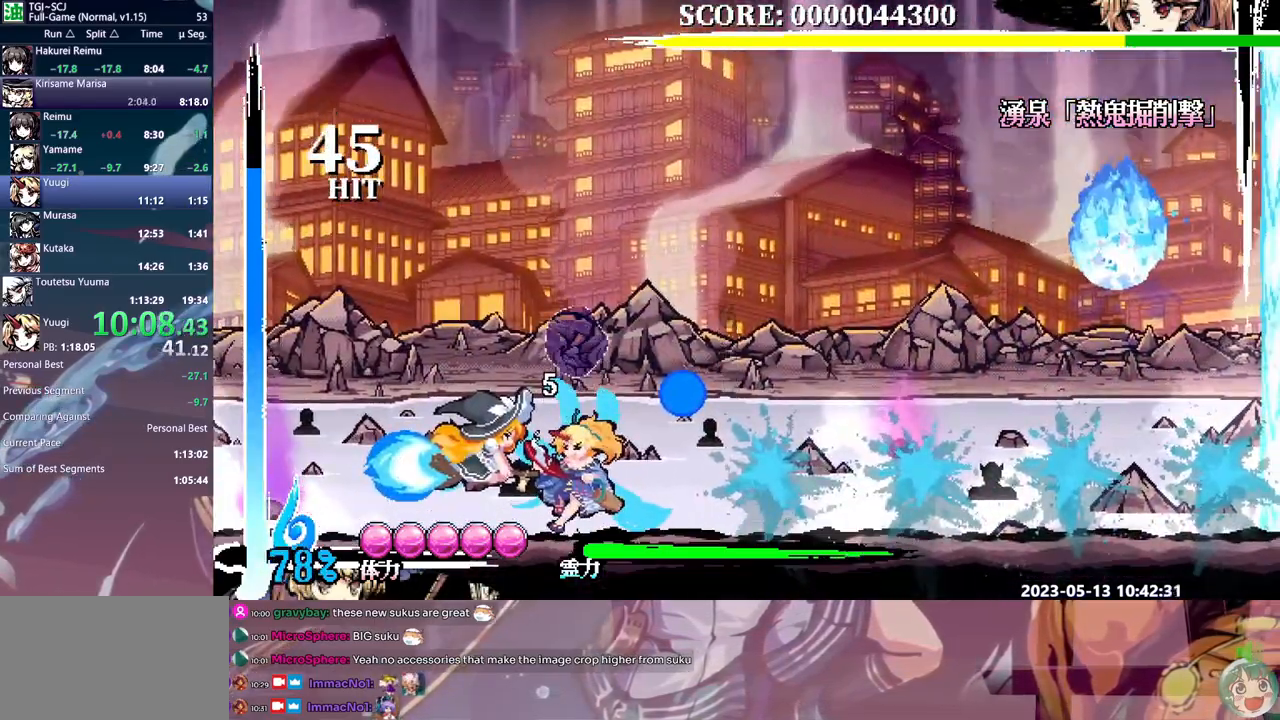
{"buttons": ["DPAD_RIGHT"], "events": []}
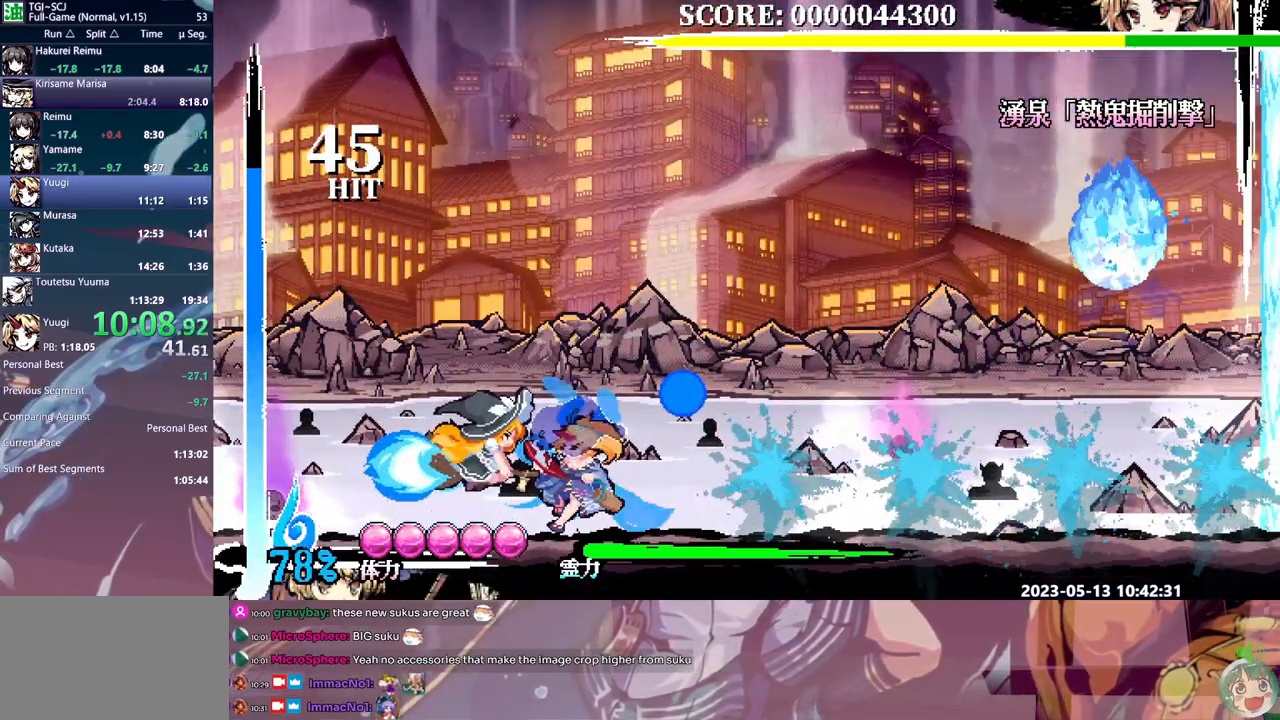
{"buttons": [], "events": [[283, "DPAD_RIGHT", "up"]]}
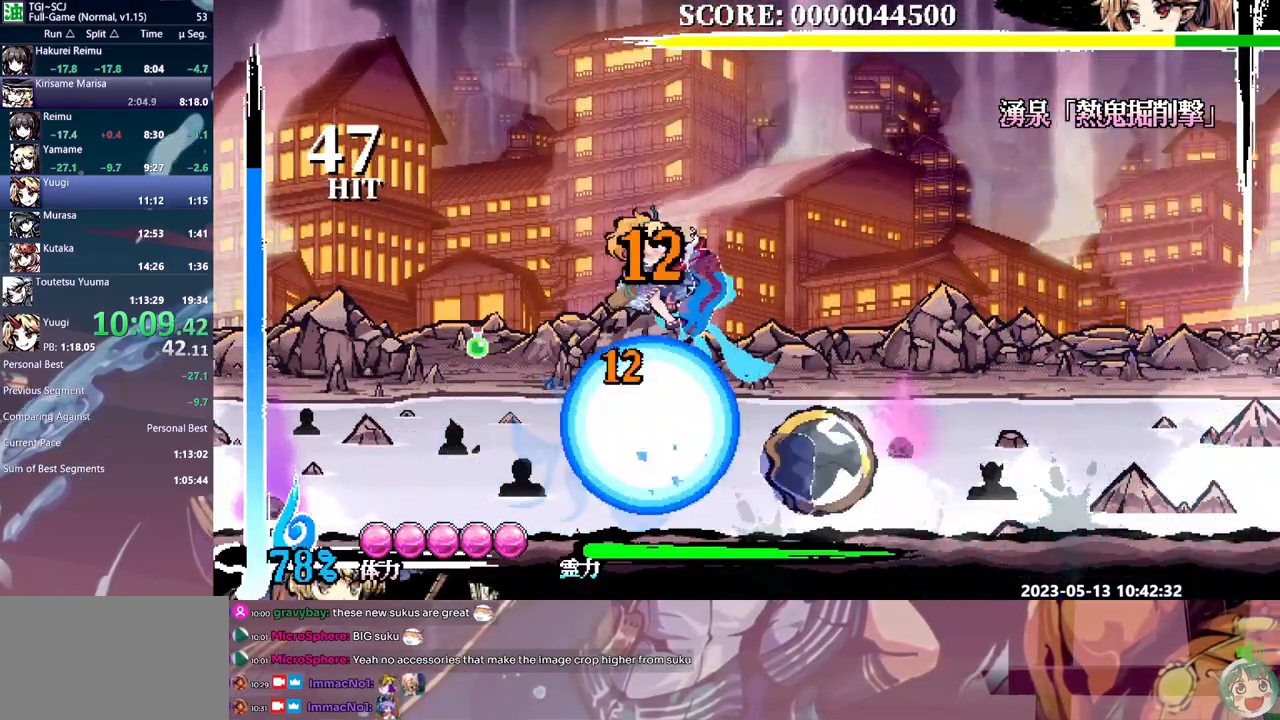
{"buttons": ["DPAD_LEFT"], "events": [[150, "DPAD_LEFT", "down"]]}
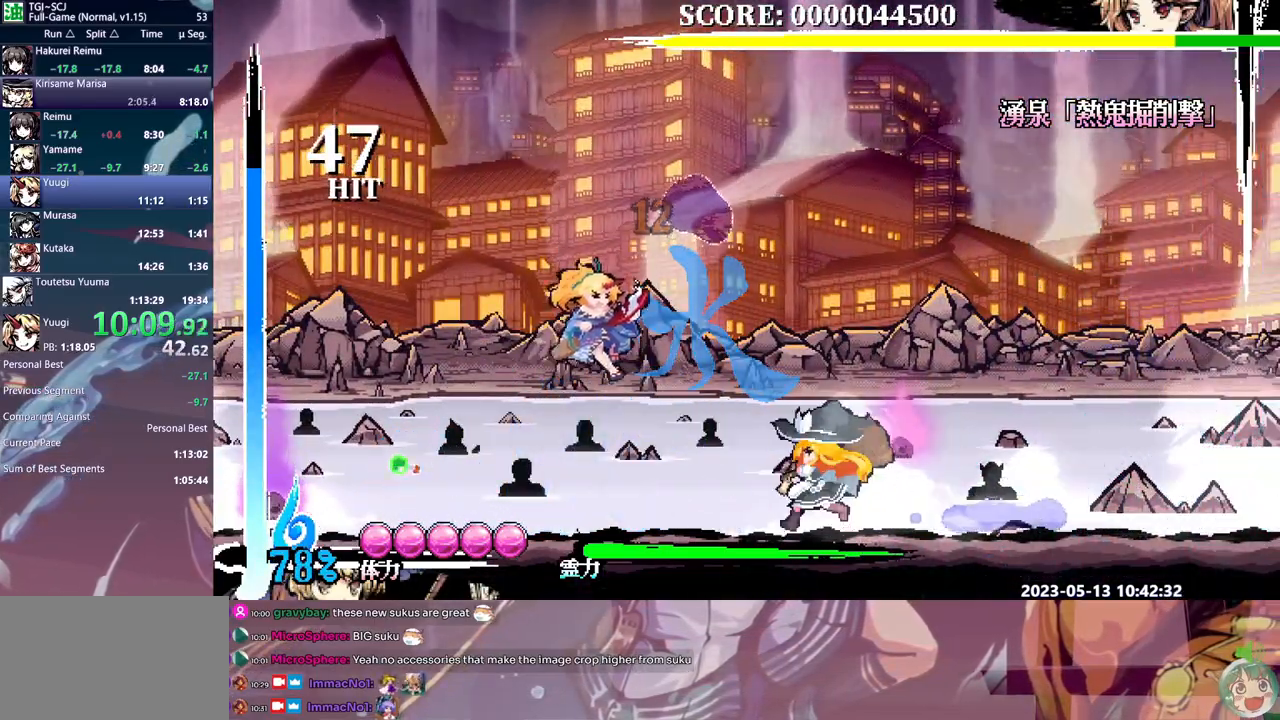
{"buttons": ["DPAD_LEFT"], "events": []}
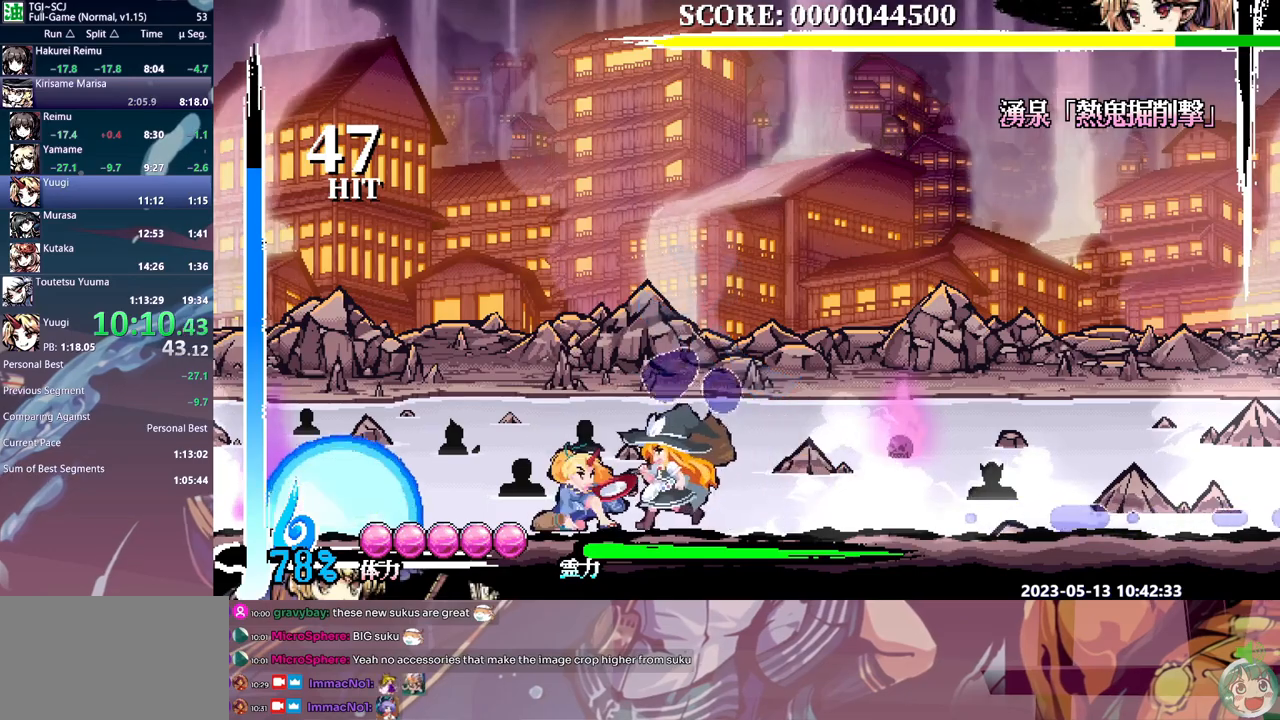
{"buttons": [], "events": [[17, "DPAD_LEFT", "up"]]}
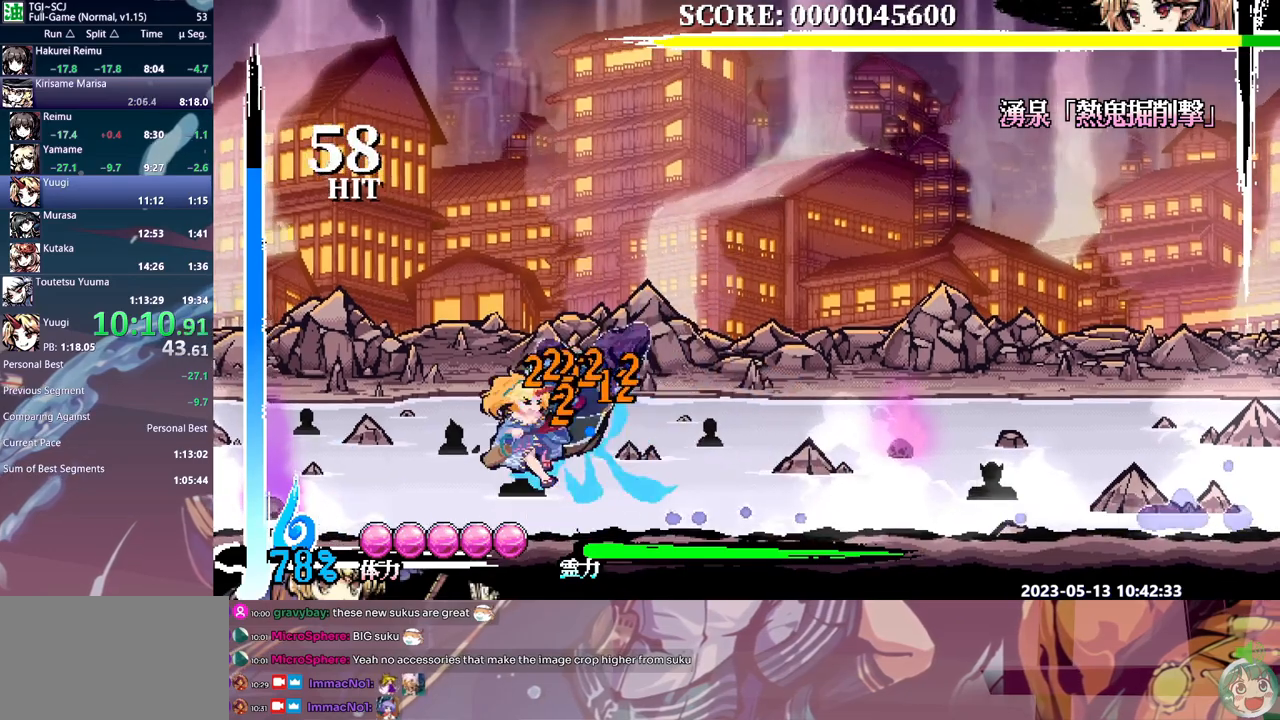
{"buttons": [], "events": []}
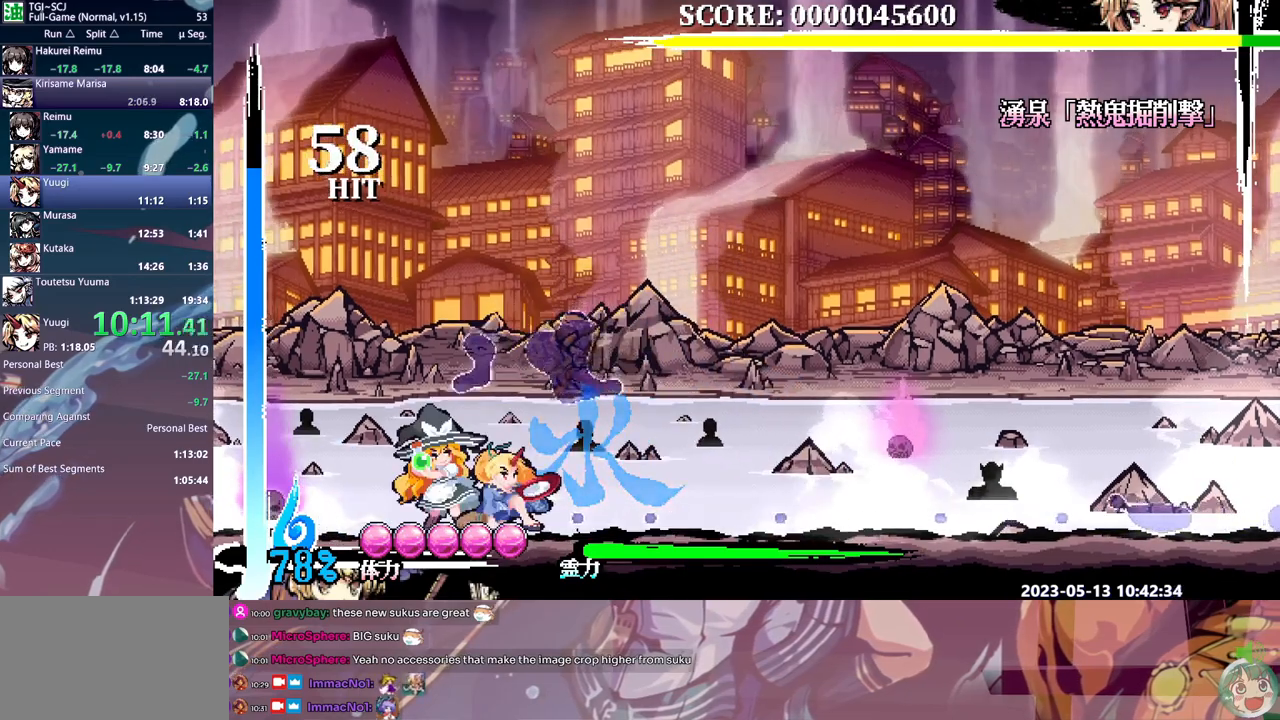
{"buttons": [], "events": []}
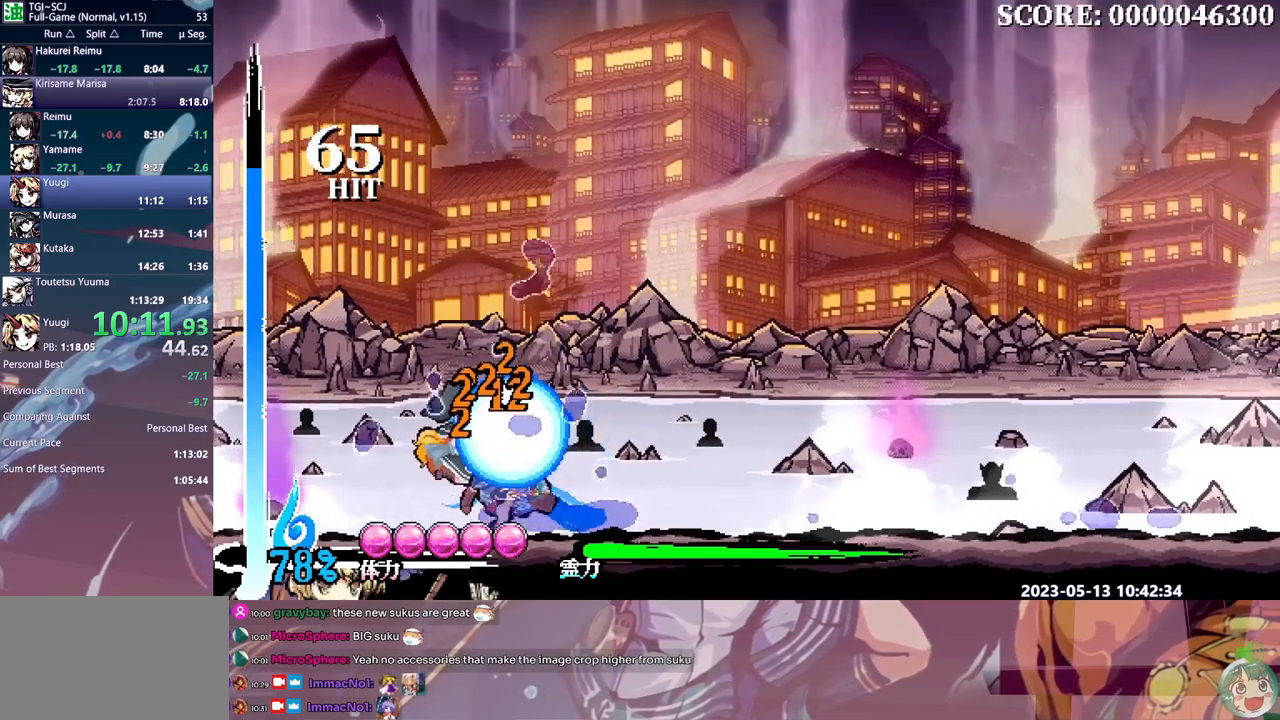
{"buttons": ["DPAD_RIGHT"], "events": [[67, "DPAD_RIGHT", "down"]]}
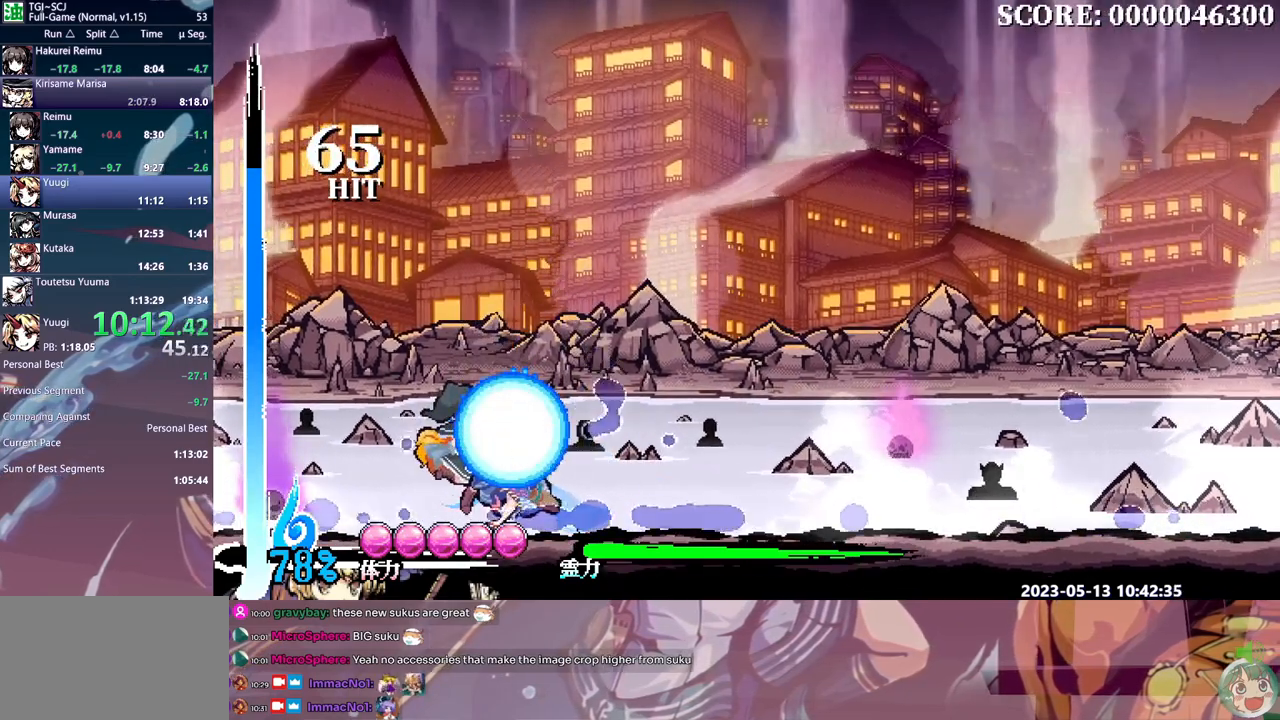
{"buttons": ["DPAD_RIGHT"], "events": []}
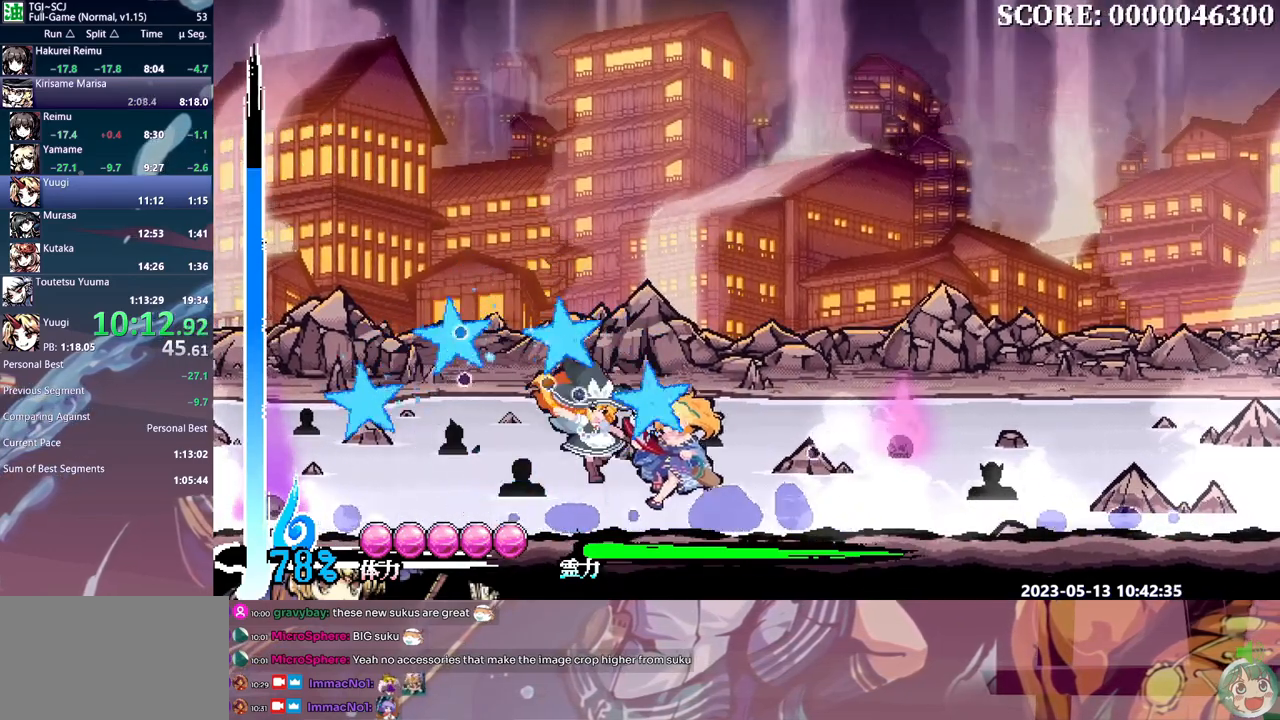
{"buttons": [], "events": [[133, "DPAD_RIGHT", "up"]]}